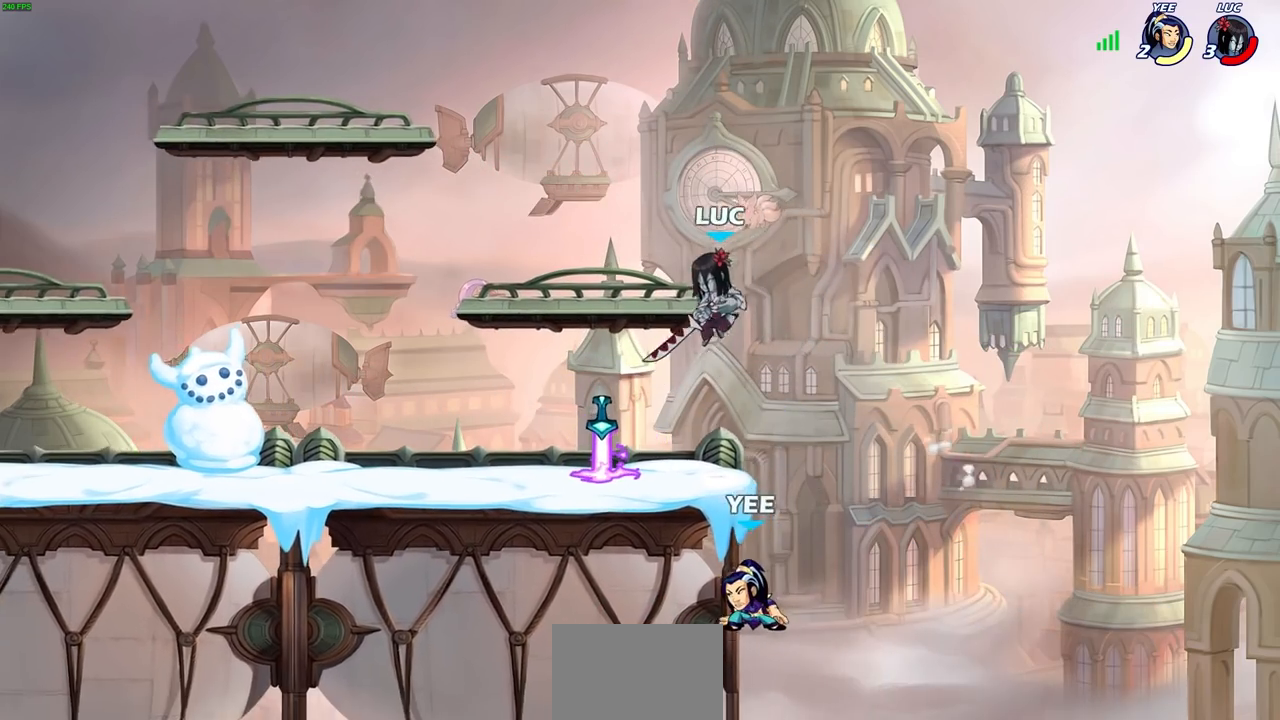
Gameplay with a controller (PlayStation layout); each line is a JSON object with the inputs held at the frame after it. "events" lists button and stick changes between this image and that frame as [ms after this image, input, new state], when the widget could be followed in between.
{"buttons": [], "left_stick": "down", "right_stick": "center", "events": [[150, "left_stick", "up-left"], [200, "left_stick", "up-right"], [250, "left_stick", "down-right"], [467, "left_stick", "down"]]}
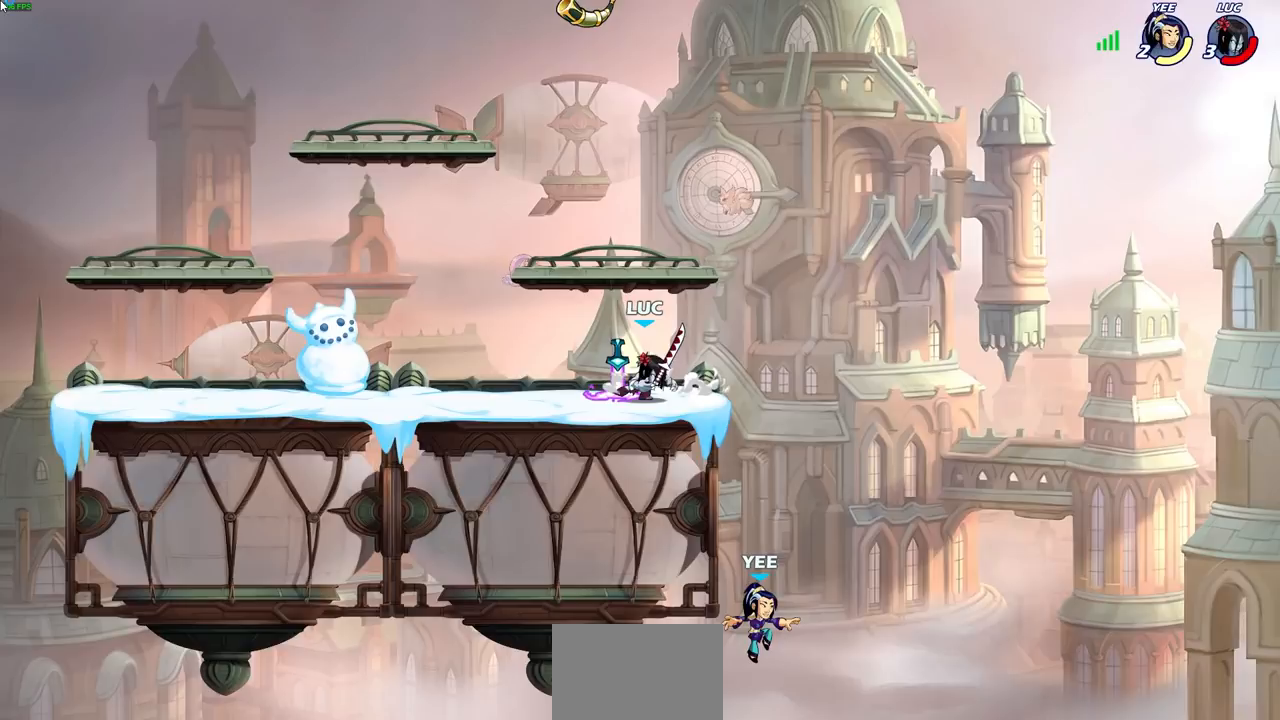
{"buttons": [], "left_stick": "center", "right_stick": "center", "events": [[183, "left_stick", "center"]]}
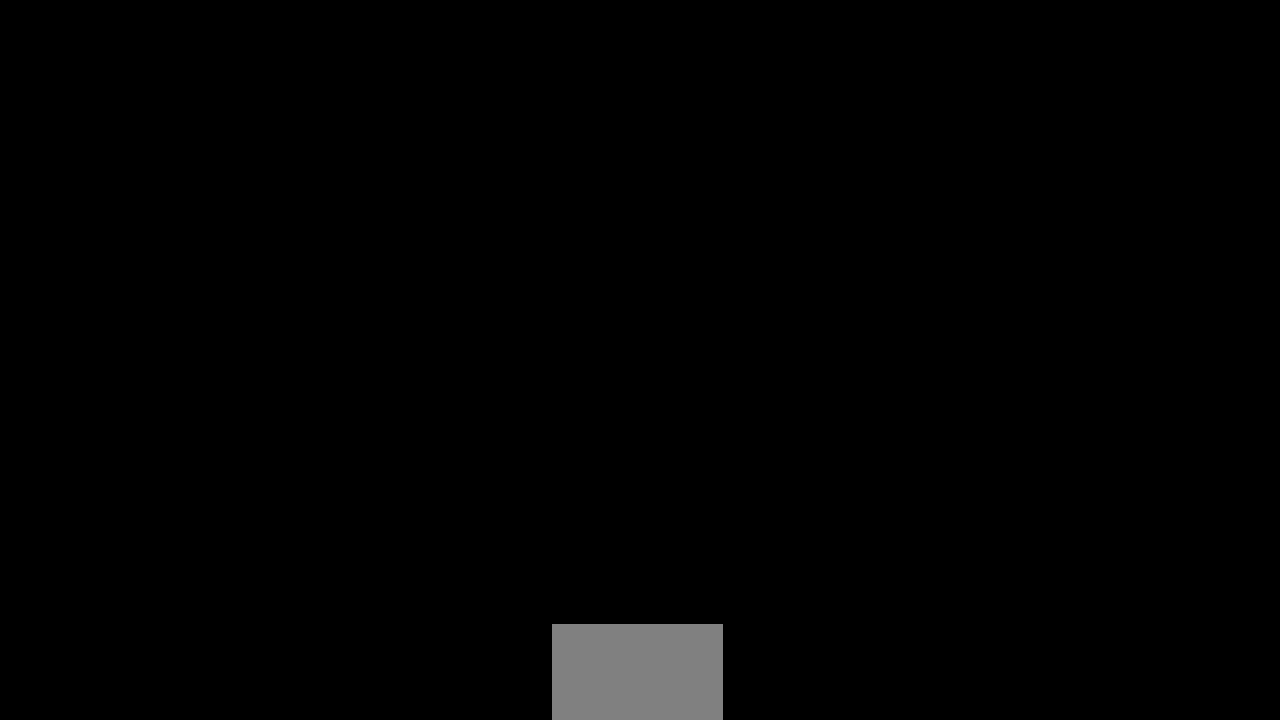
{"buttons": [], "left_stick": "up-left", "right_stick": "center", "events": [[333, "left_stick", "up-left"], [350, "CROSS", "down"], [467, "CROSS", "up"]]}
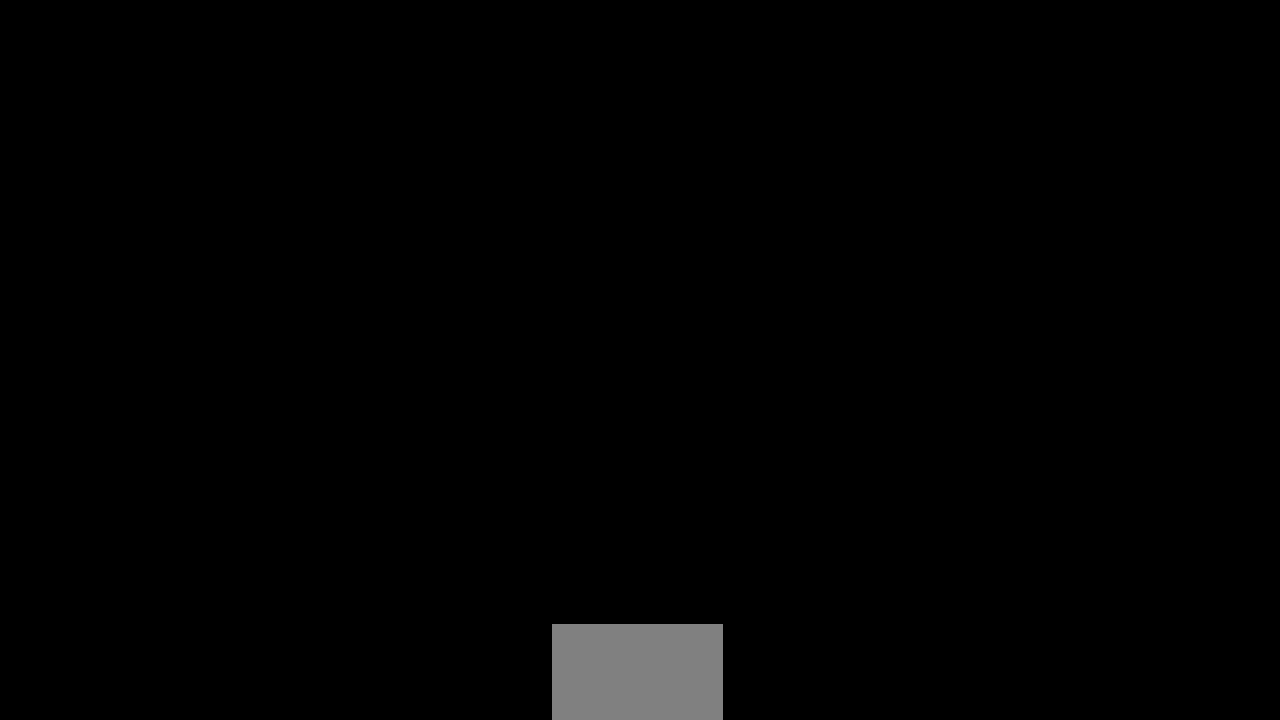
{"buttons": [], "left_stick": "center", "right_stick": "center", "events": [[133, "CROSS", "down"], [167, "CROSS", "up"], [267, "left_stick", "center"]]}
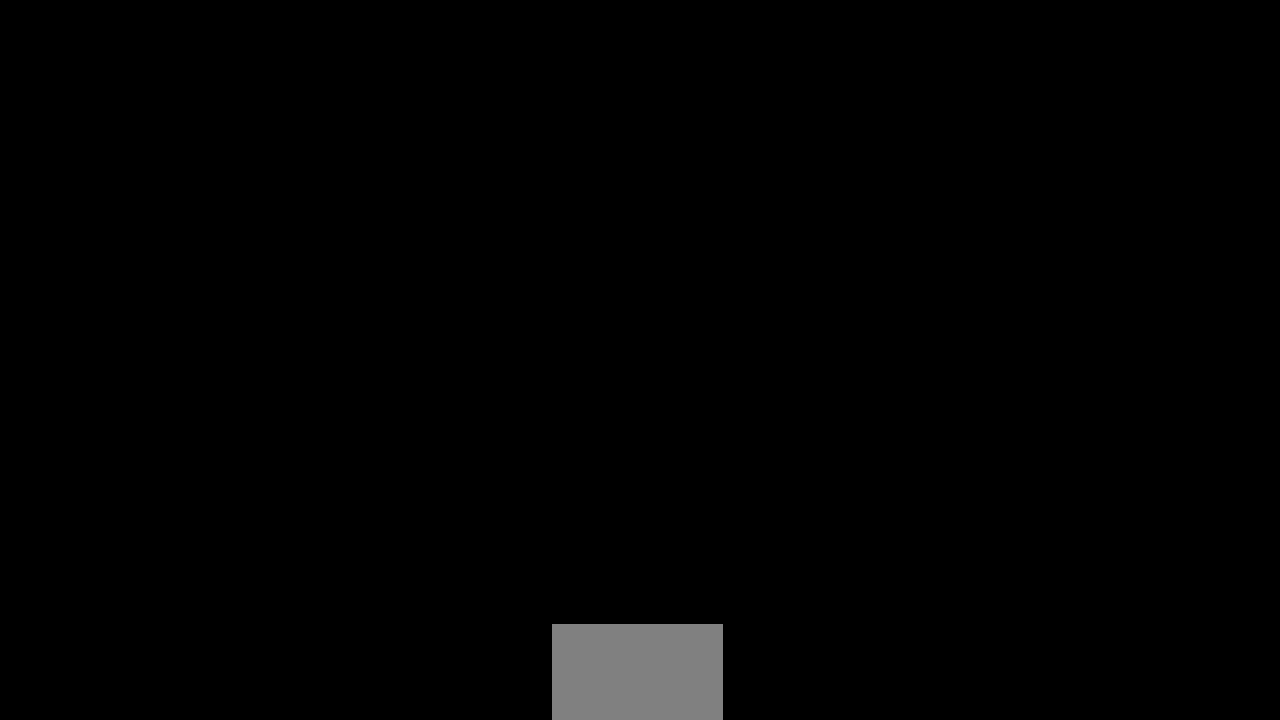
{"buttons": [], "left_stick": "up-left", "right_stick": "center", "events": [[33, "left_stick", "right"], [383, "left_stick", "up-left"]]}
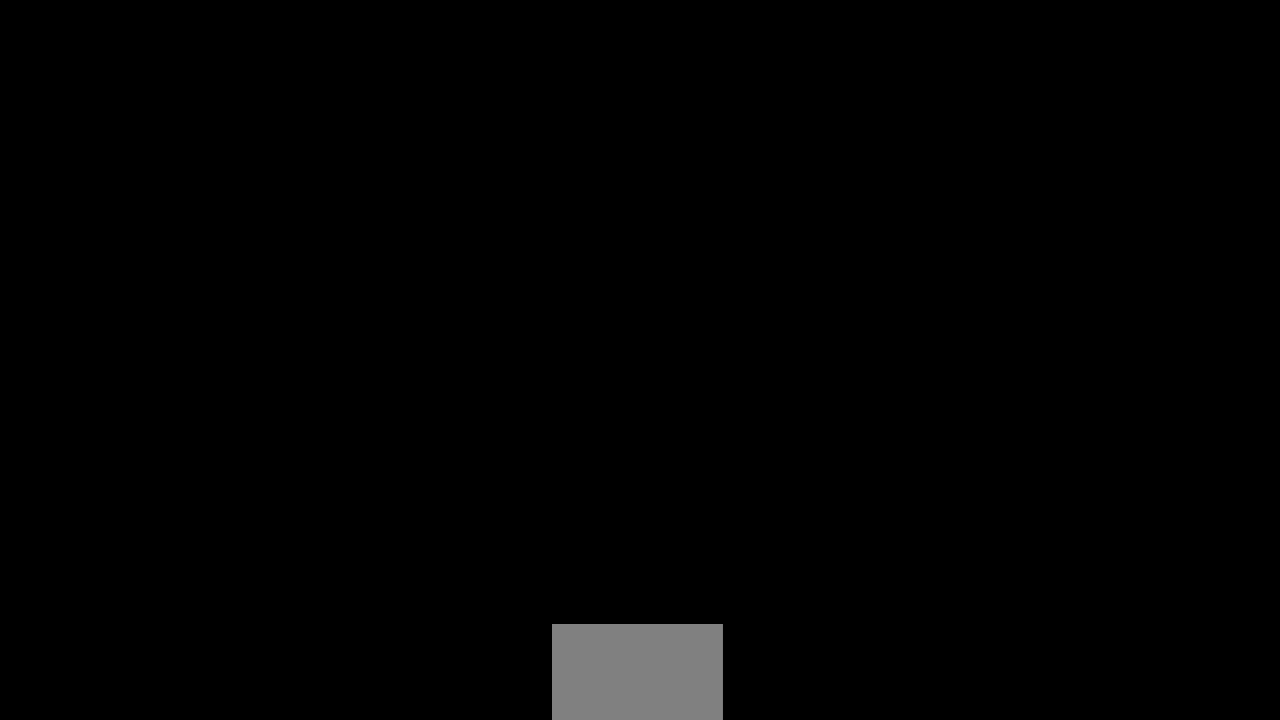
{"buttons": ["CIRCLE"], "left_stick": "down-left", "right_stick": "center", "events": [[100, "left_stick", "down-left"], [150, "CIRCLE", "down"]]}
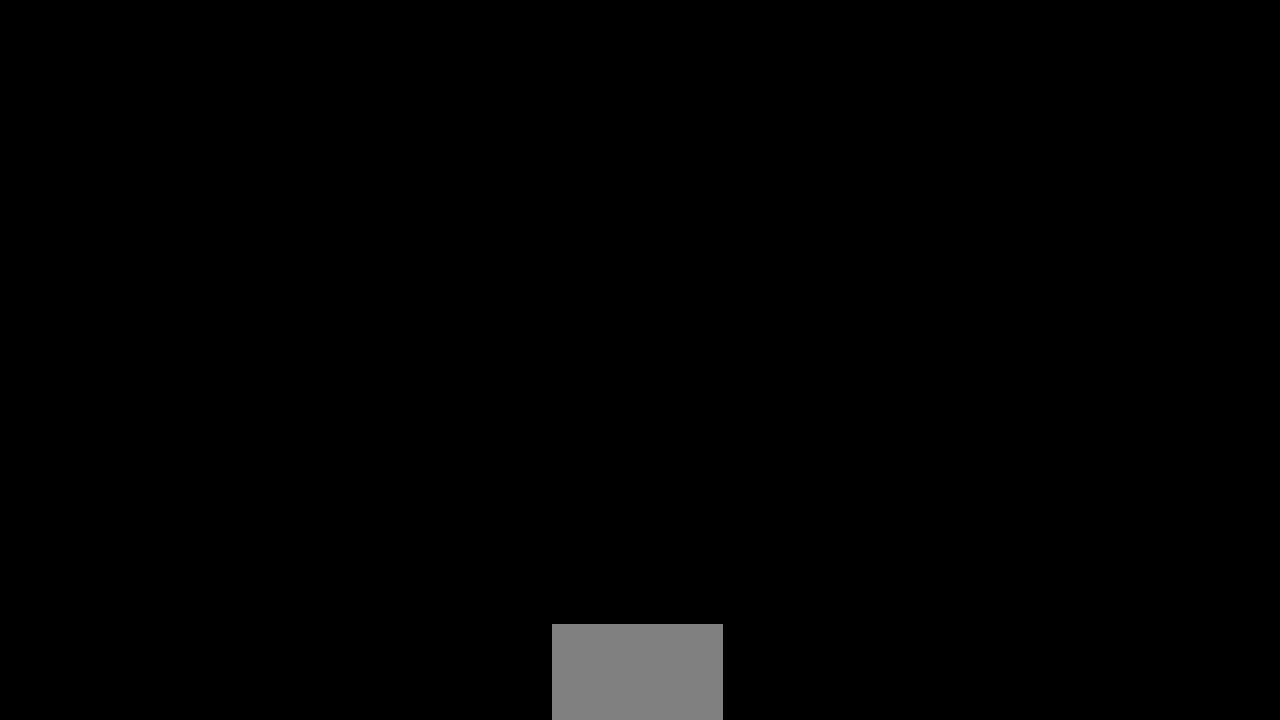
{"buttons": [], "left_stick": "down-left", "right_stick": "center", "events": [[500, "CIRCLE", "up"]]}
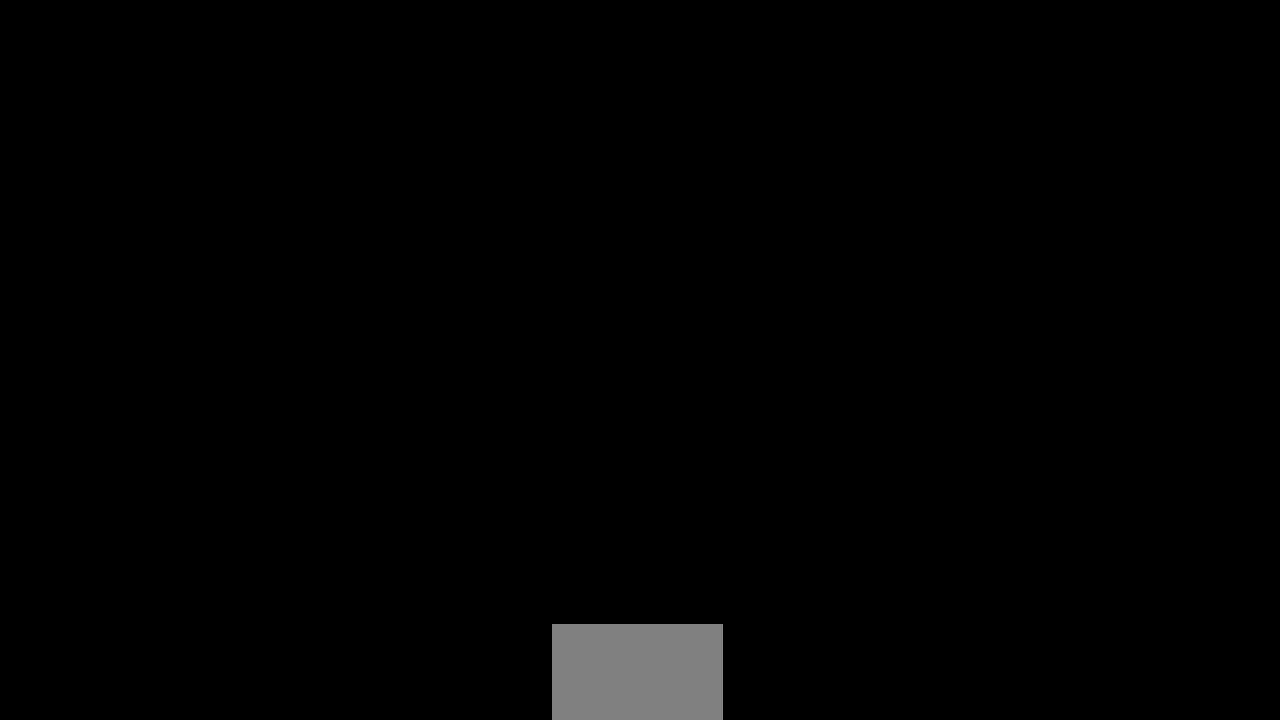
{"buttons": [], "left_stick": "left", "right_stick": "center", "events": [[17, "left_stick", "center"], [367, "left_stick", "left"], [383, "CROSS", "down"], [400, "SQUARE", "down"], [450, "CROSS", "up"], [483, "SQUARE", "up"]]}
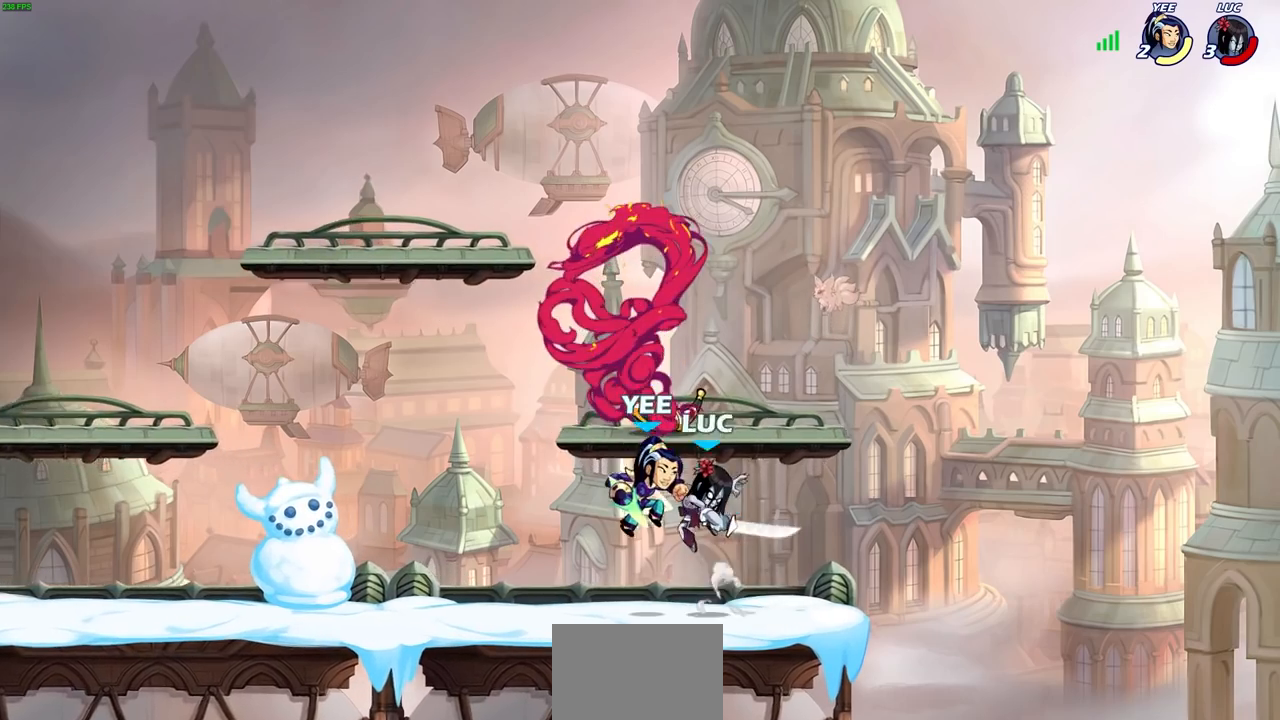
{"buttons": [], "left_stick": "left", "right_stick": "center", "events": [[17, "left_stick", "center"], [200, "left_stick", "left"]]}
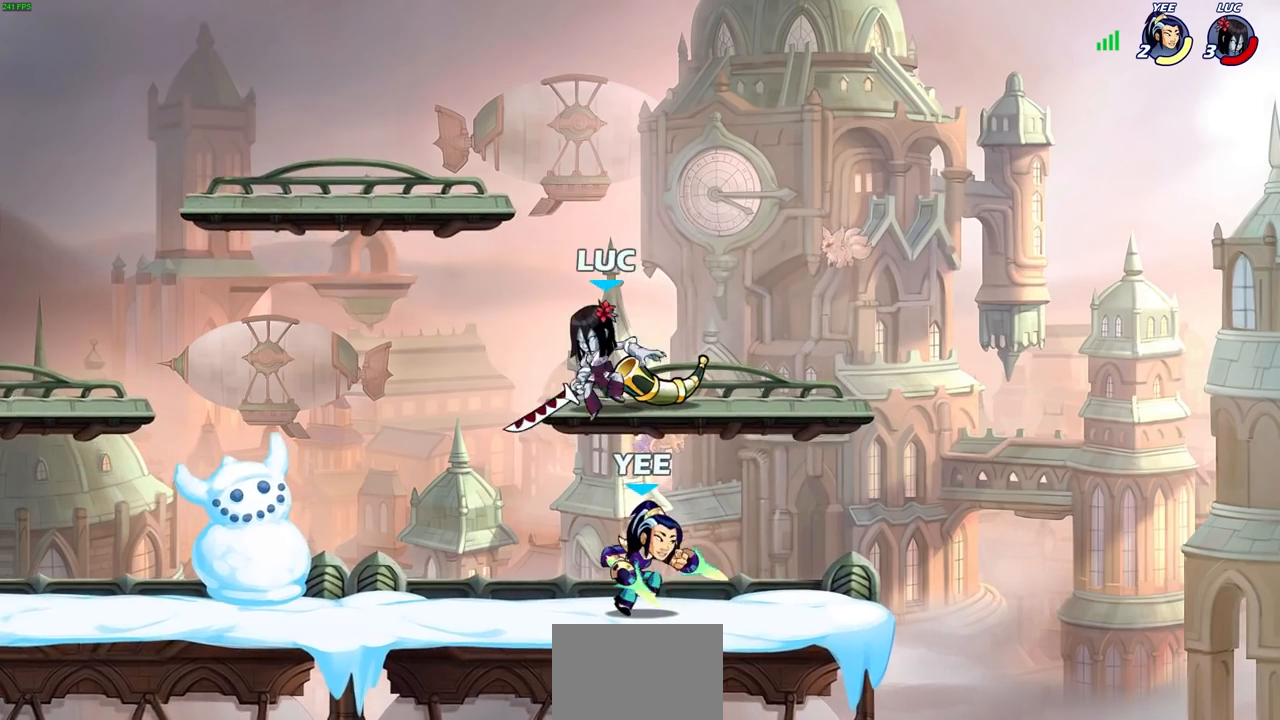
{"buttons": ["SQUARE"], "left_stick": "center", "right_stick": "center", "events": [[133, "left_stick", "down"], [200, "left_stick", "center"], [250, "R2", "down"], [283, "SQUARE", "down"], [400, "R2", "up"], [400, "SQUARE", "up"], [467, "SQUARE", "down"]]}
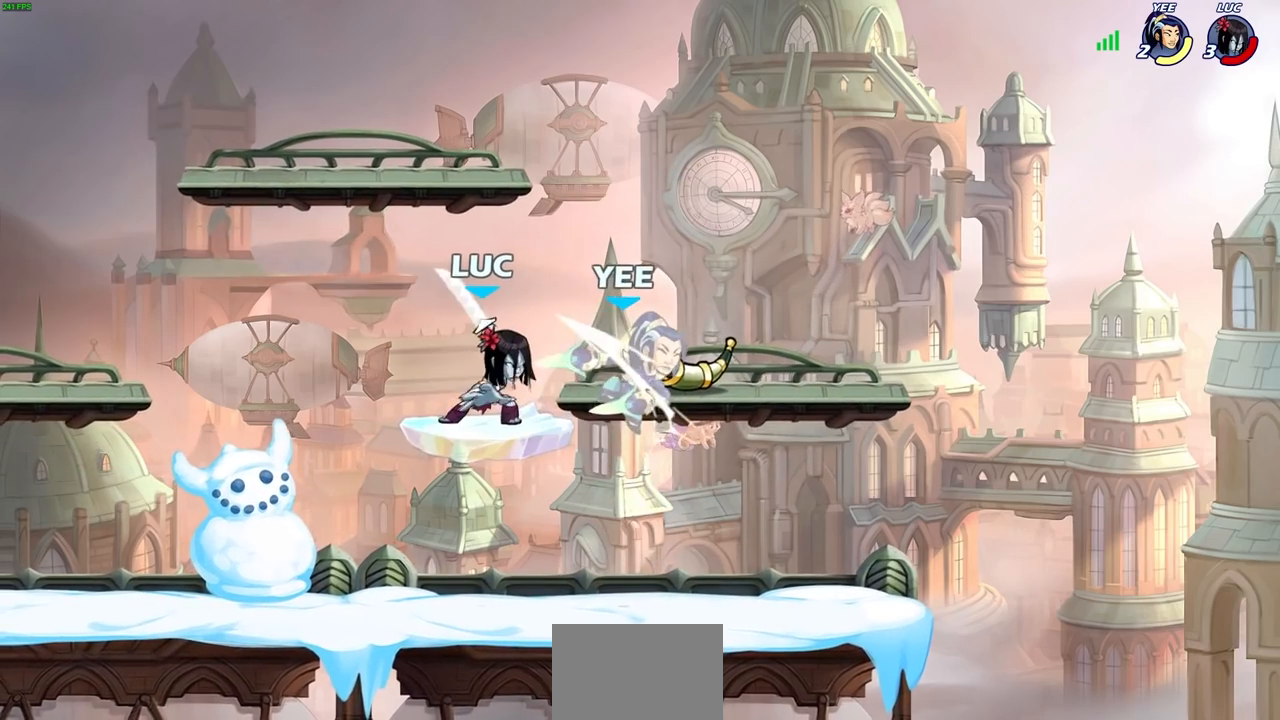
{"buttons": [], "left_stick": "right", "right_stick": "center", "events": [[83, "SQUARE", "up"], [167, "SQUARE", "down"], [250, "SQUARE", "up"], [317, "SQUARE", "down"], [367, "left_stick", "right"], [433, "SQUARE", "up"]]}
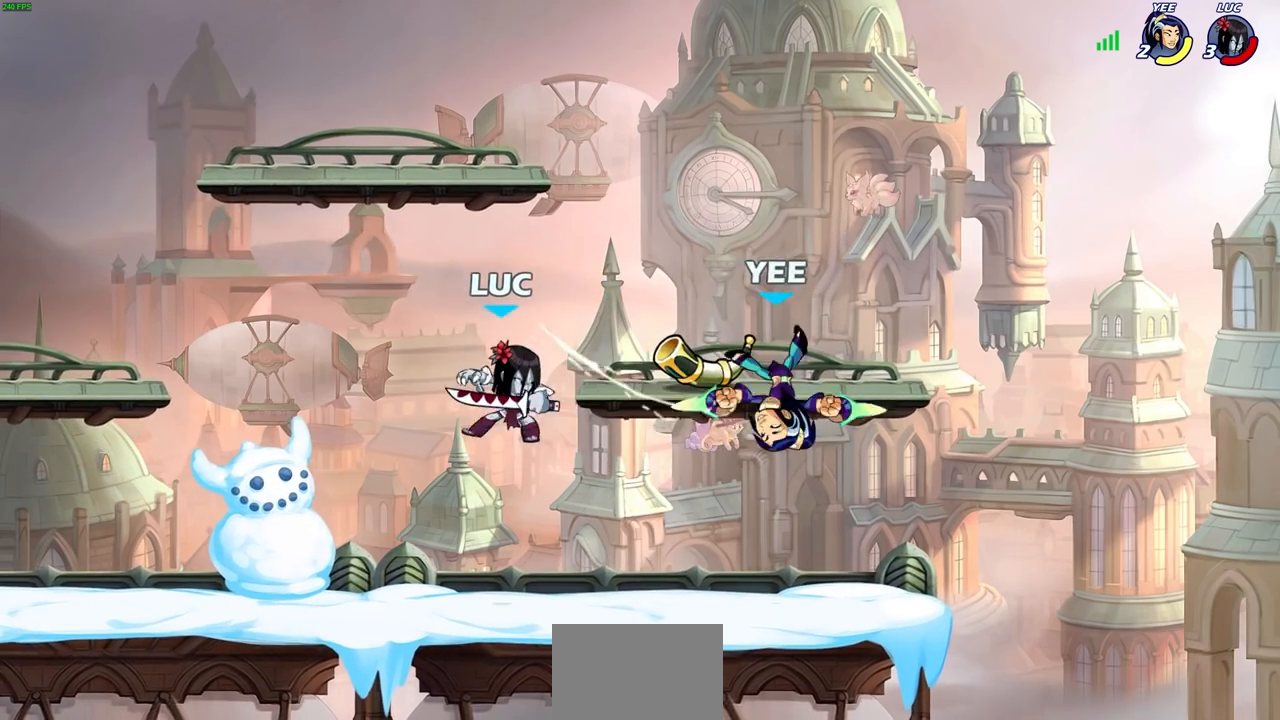
{"buttons": [], "left_stick": "center", "right_stick": "center", "events": [[50, "R2", "down"], [67, "SQUARE", "down"], [200, "R2", "up"], [200, "SQUARE", "up"], [350, "left_stick", "center"]]}
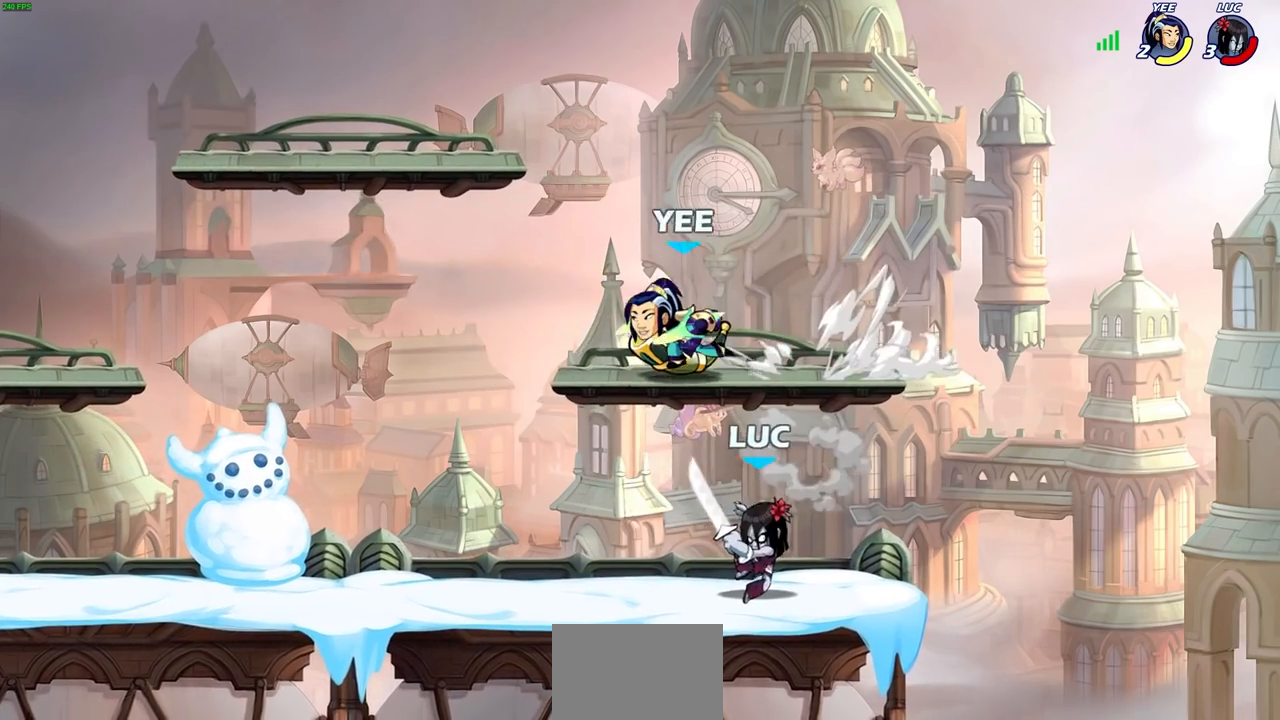
{"buttons": [], "left_stick": "down-left", "right_stick": "center", "events": [[100, "left_stick", "right"], [367, "left_stick", "down-left"]]}
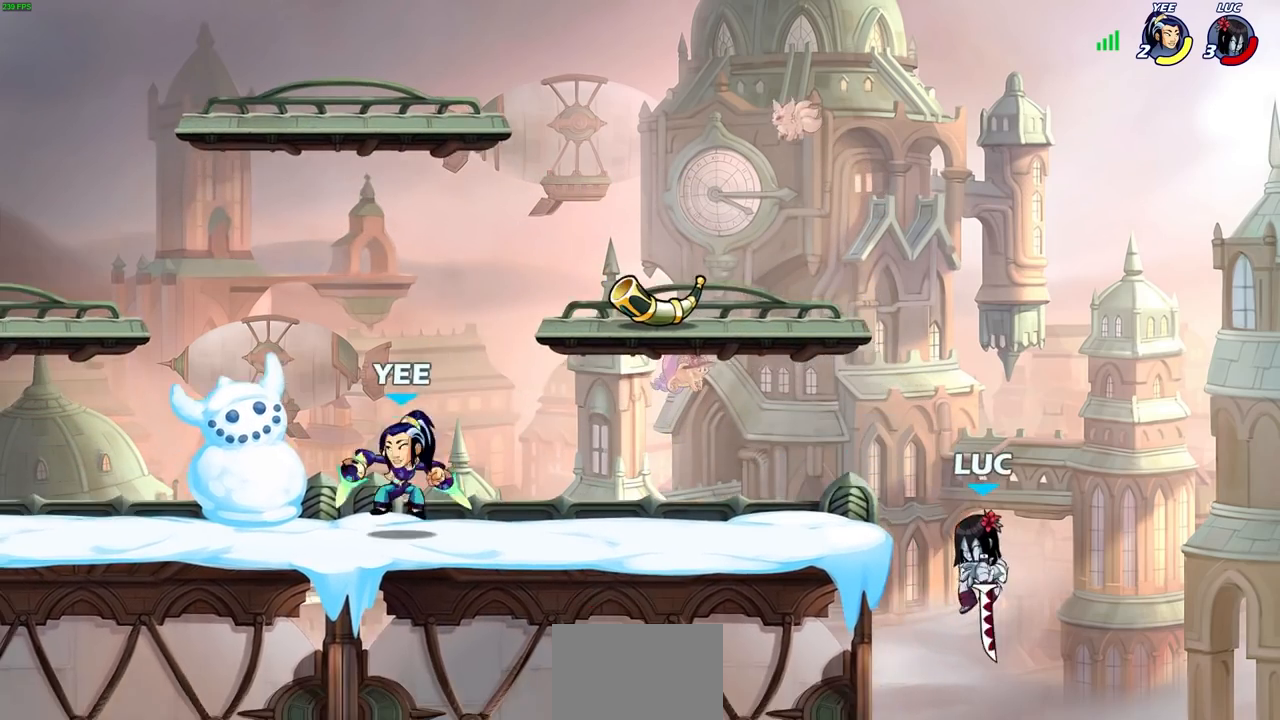
{"buttons": [], "left_stick": "down-left", "right_stick": "center", "events": [[33, "left_stick", "left"], [67, "CROSS", "down"], [200, "CROSS", "up"], [383, "left_stick", "down-left"]]}
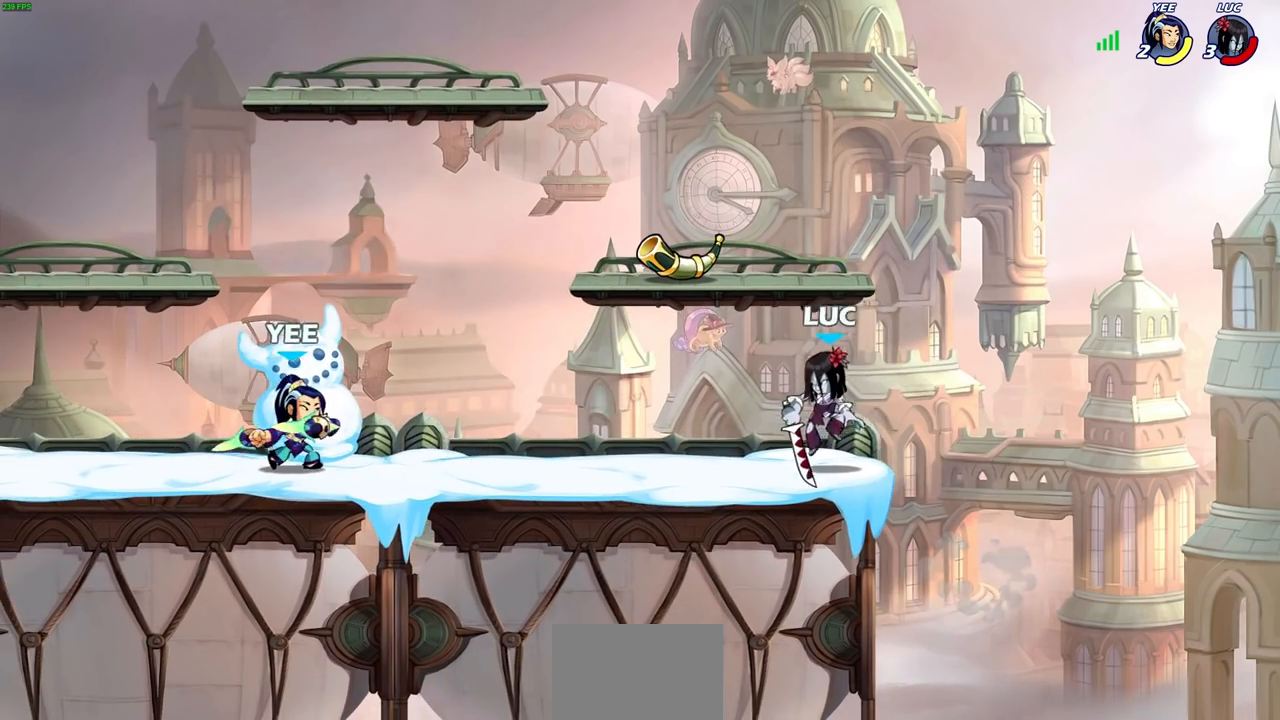
{"buttons": [], "left_stick": "up", "right_stick": "center", "events": [[67, "left_stick", "right"], [250, "CROSS", "down"], [250, "left_stick", "up-right"], [350, "left_stick", "up"], [417, "CROSS", "up"]]}
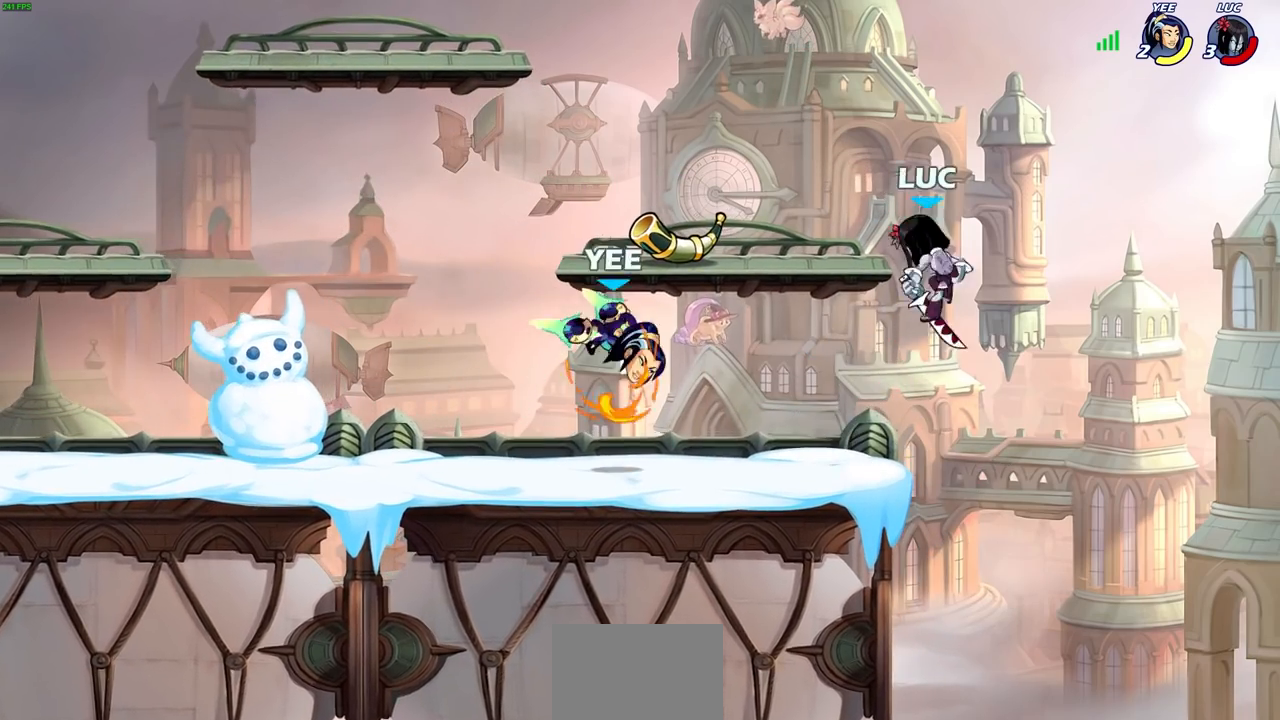
{"buttons": [], "left_stick": "left", "right_stick": "center", "events": [[117, "left_stick", "down-left"], [267, "left_stick", "left"], [300, "SQUARE", "down"], [400, "SQUARE", "up"]]}
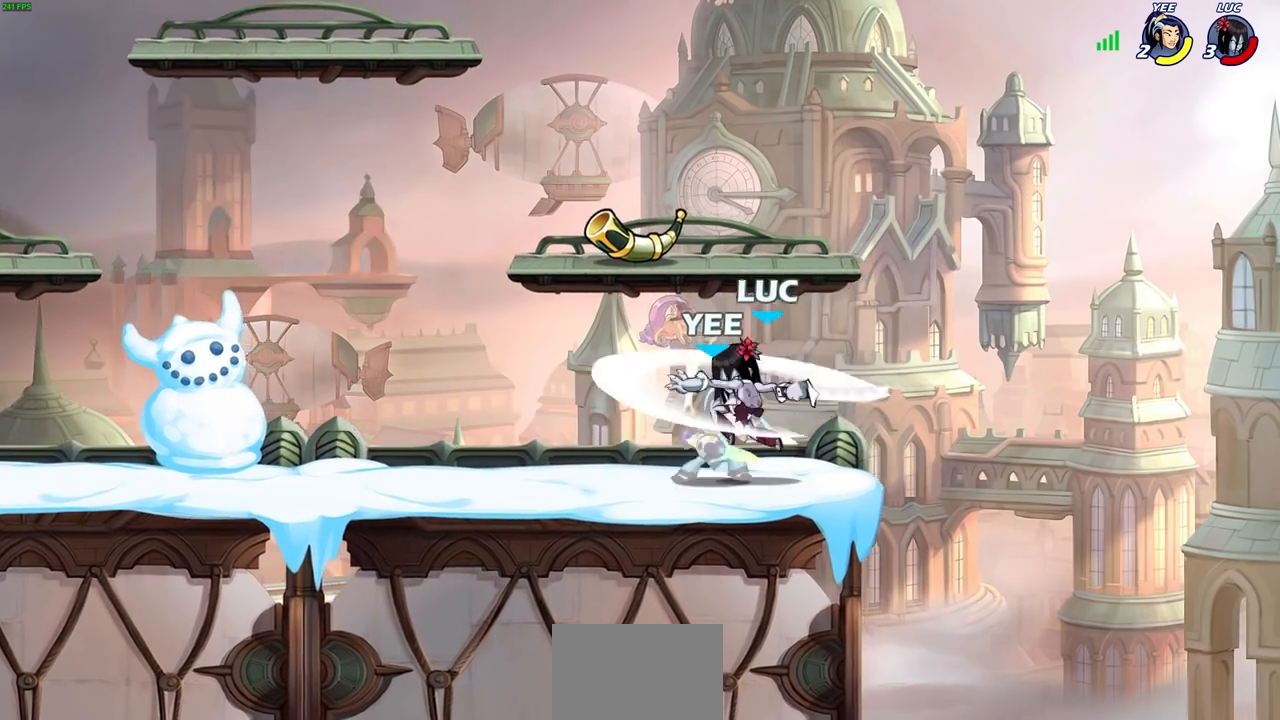
{"buttons": ["SQUARE"], "left_stick": "center", "right_stick": "center", "events": [[467, "SQUARE", "down"], [483, "left_stick", "center"]]}
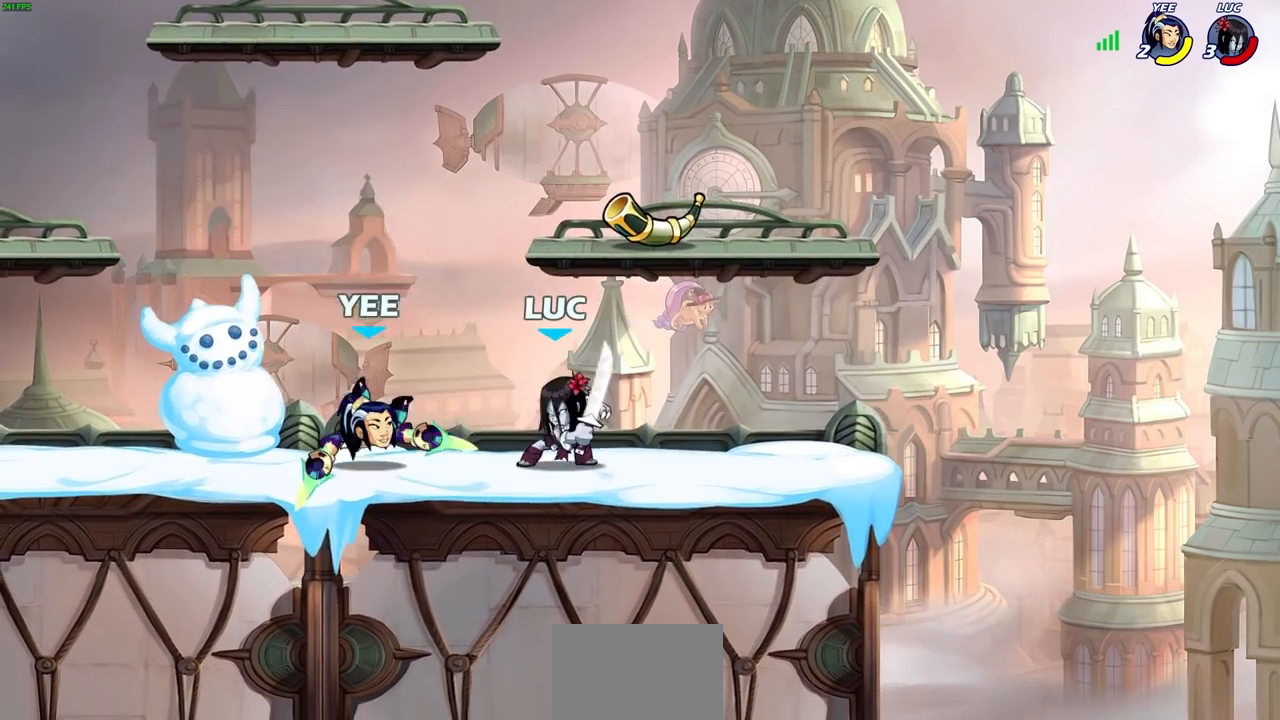
{"buttons": ["SQUARE"], "left_stick": "center", "right_stick": "center", "events": [[50, "SQUARE", "up"], [133, "SQUARE", "down"], [217, "SQUARE", "up"], [300, "SQUARE", "down"], [400, "SQUARE", "up"], [483, "SQUARE", "down"]]}
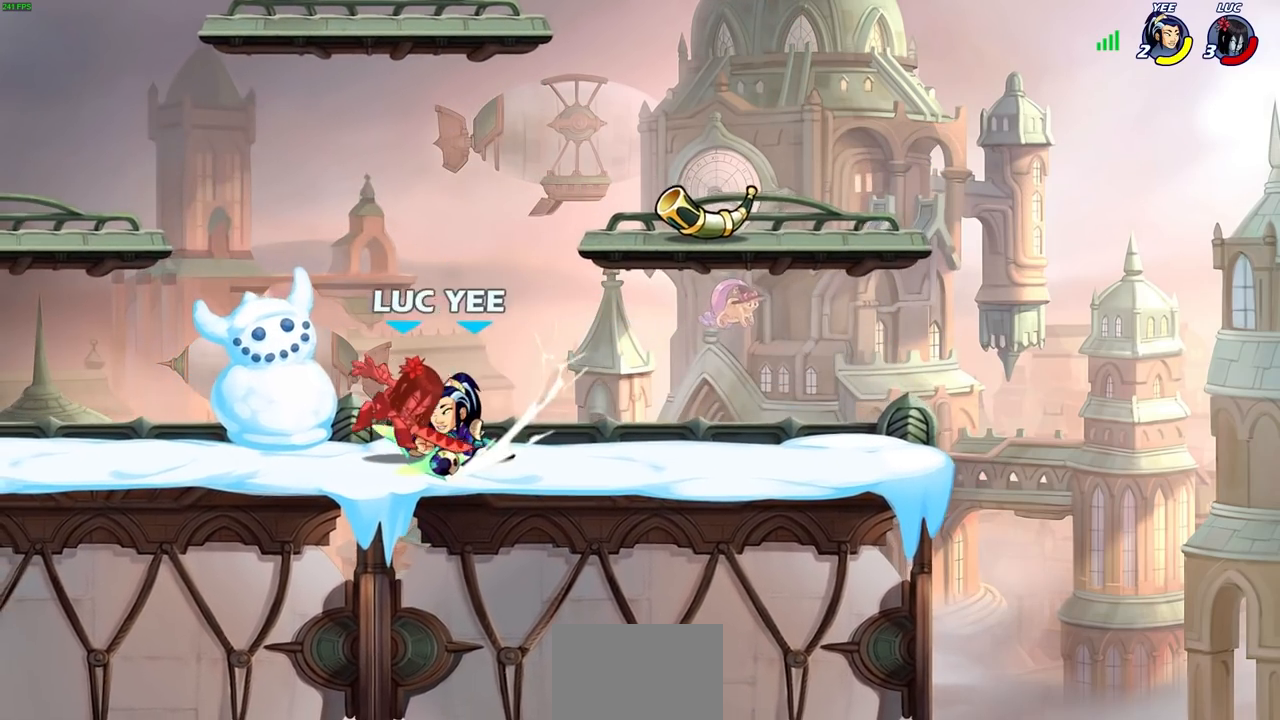
{"buttons": ["R2"], "left_stick": "up-right", "right_stick": "center", "events": [[83, "SQUARE", "up"], [300, "R2", "down"], [300, "left_stick", "right"], [417, "left_stick", "up-right"]]}
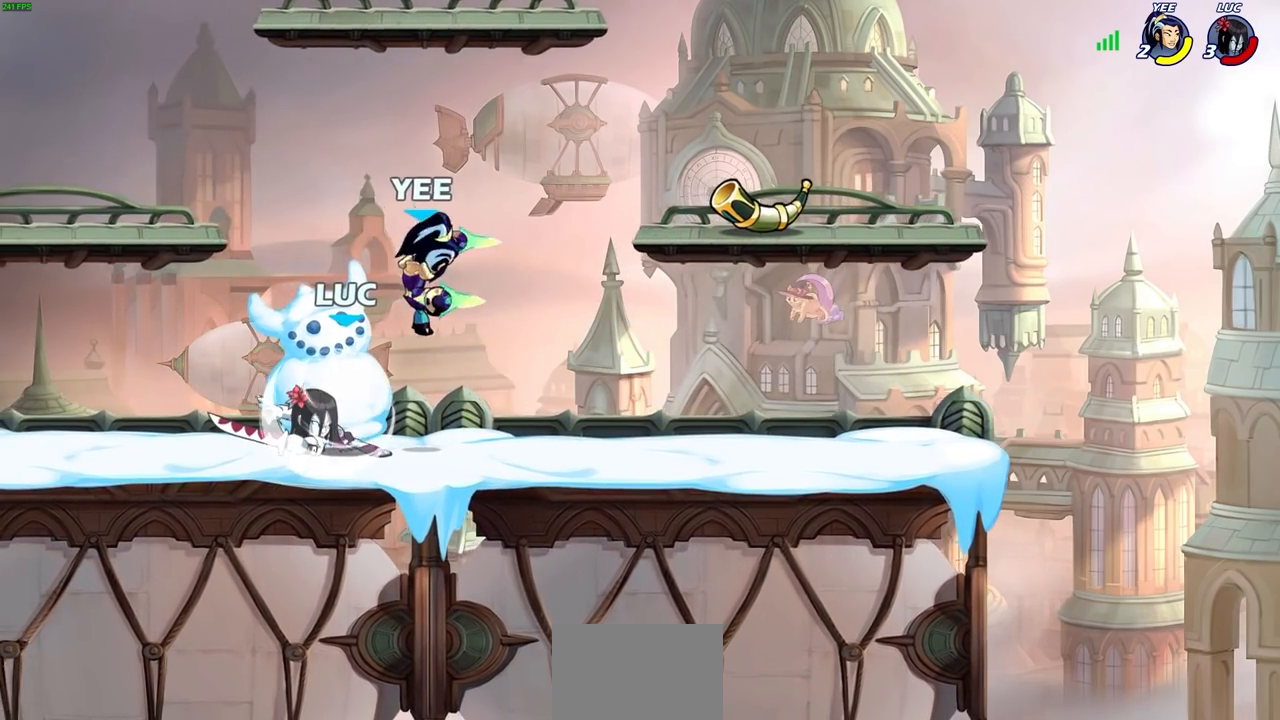
{"buttons": [], "left_stick": "center", "right_stick": "center", "events": [[100, "R2", "up"], [100, "left_stick", "center"], [150, "SQUARE", "down"], [233, "SQUARE", "up"], [333, "SQUARE", "down"], [433, "SQUARE", "up"]]}
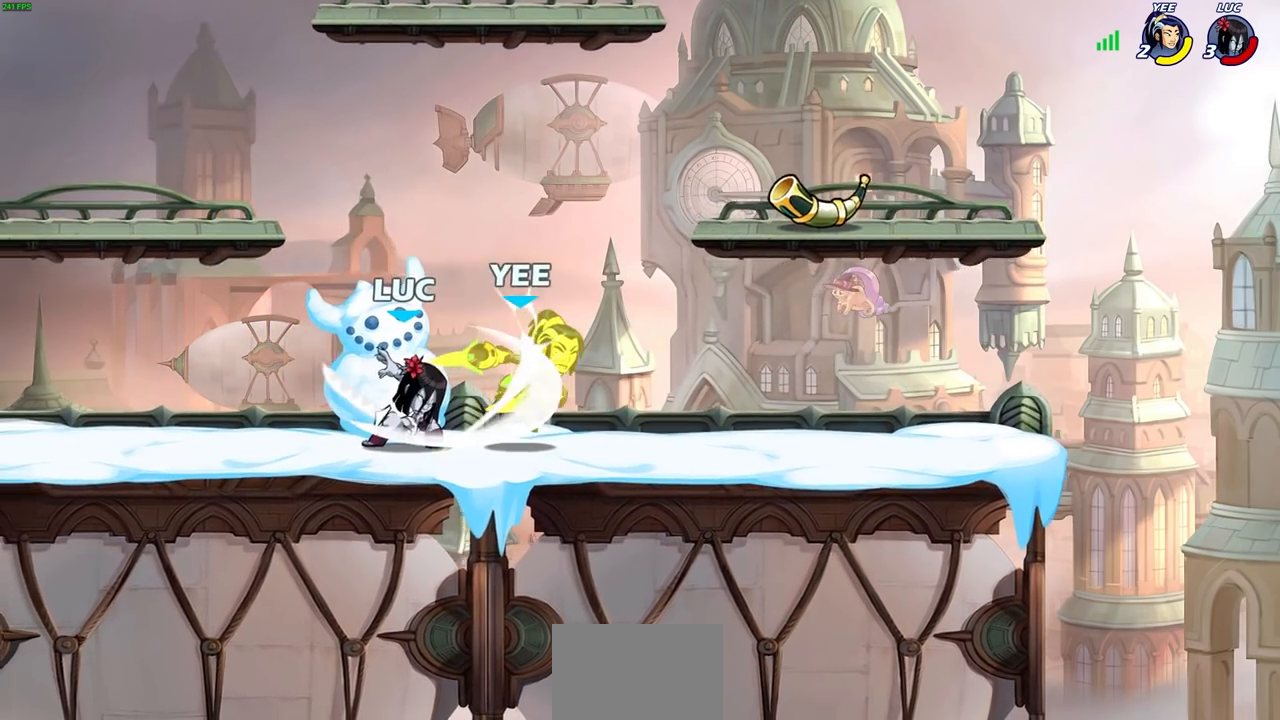
{"buttons": ["SQUARE", "R2"], "left_stick": "right", "right_stick": "center", "events": [[33, "SQUARE", "down"], [100, "SQUARE", "up"], [200, "SQUARE", "down"], [283, "left_stick", "right"], [300, "SQUARE", "up"], [433, "R2", "down"], [483, "SQUARE", "down"]]}
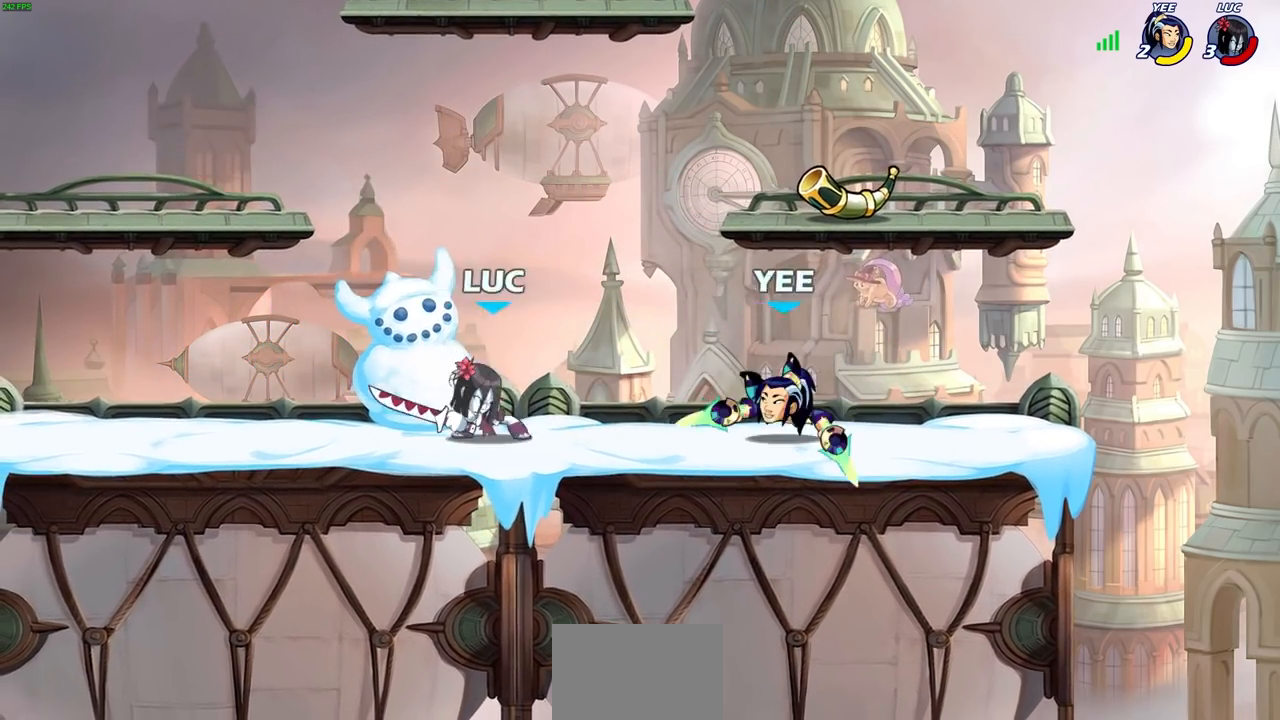
{"buttons": [], "left_stick": "right", "right_stick": "center", "events": [[100, "R2", "up"], [100, "SQUARE", "up"]]}
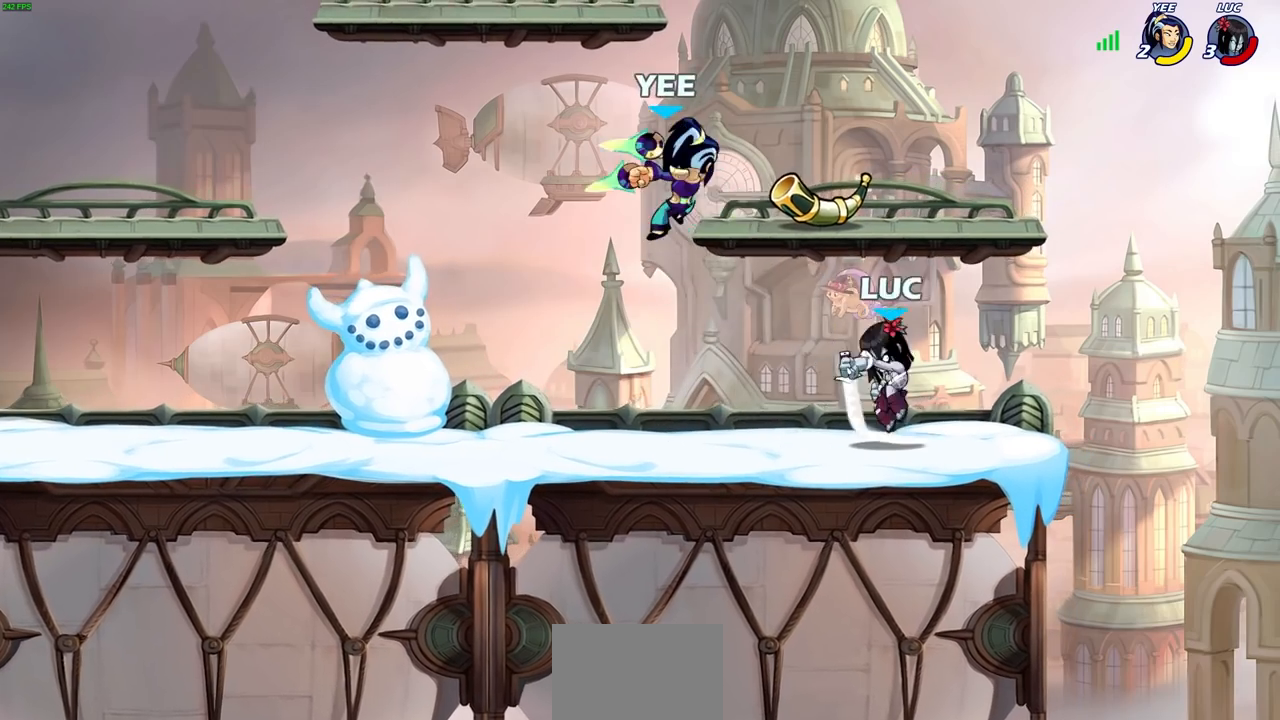
{"buttons": ["SQUARE"], "left_stick": "left", "right_stick": "center", "events": [[183, "CROSS", "down"], [333, "CROSS", "up"], [417, "left_stick", "down"], [483, "left_stick", "left"], [500, "SQUARE", "down"]]}
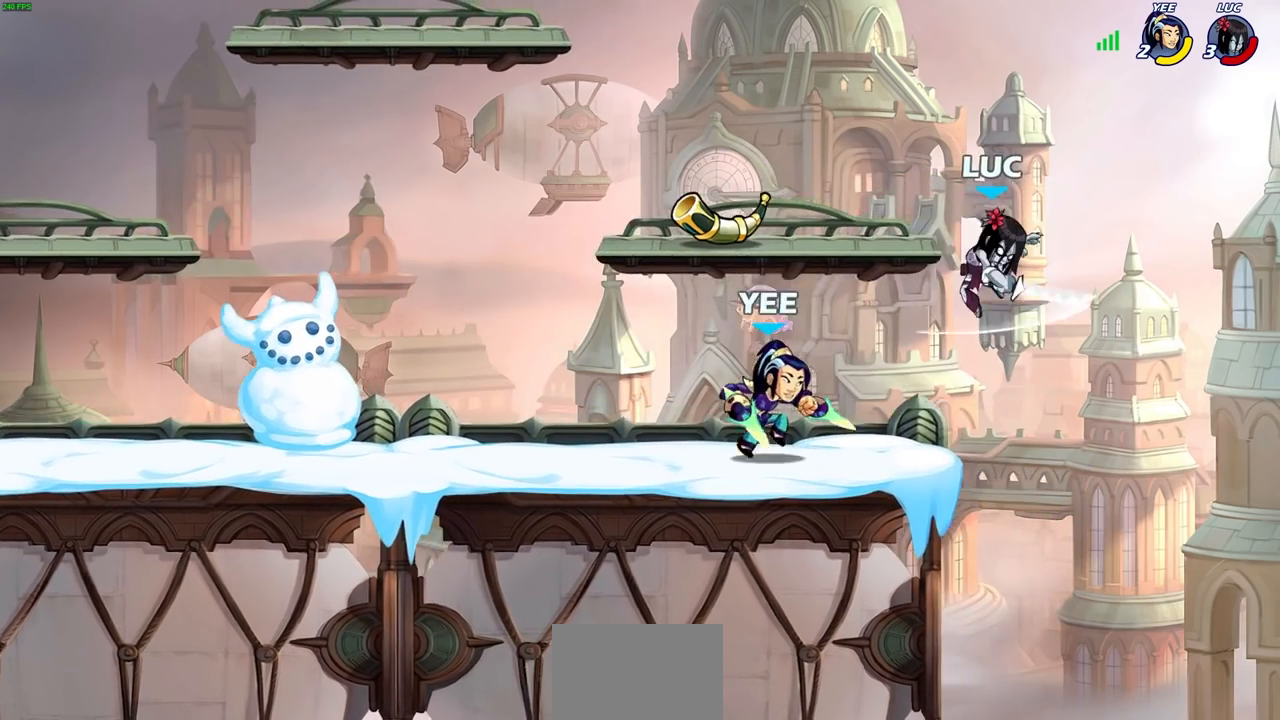
{"buttons": [], "left_stick": "left", "right_stick": "center", "events": [[100, "SQUARE", "up"]]}
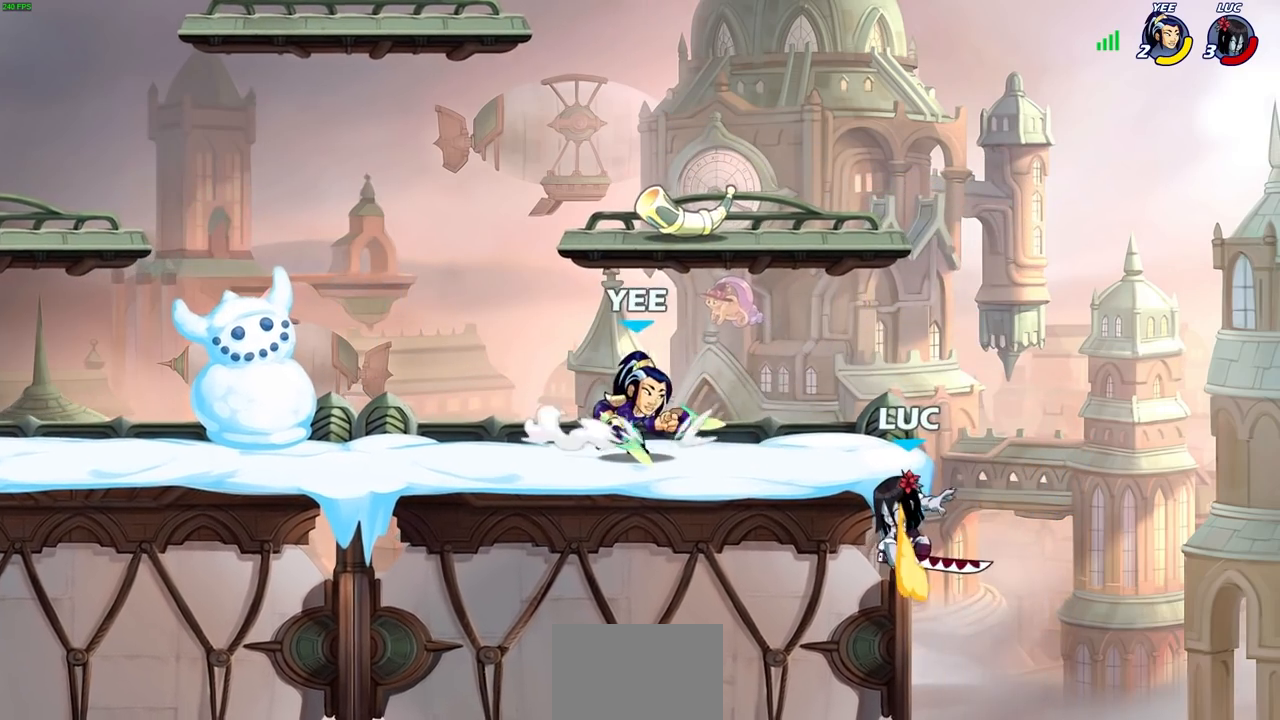
{"buttons": [], "left_stick": "left", "right_stick": "center", "events": []}
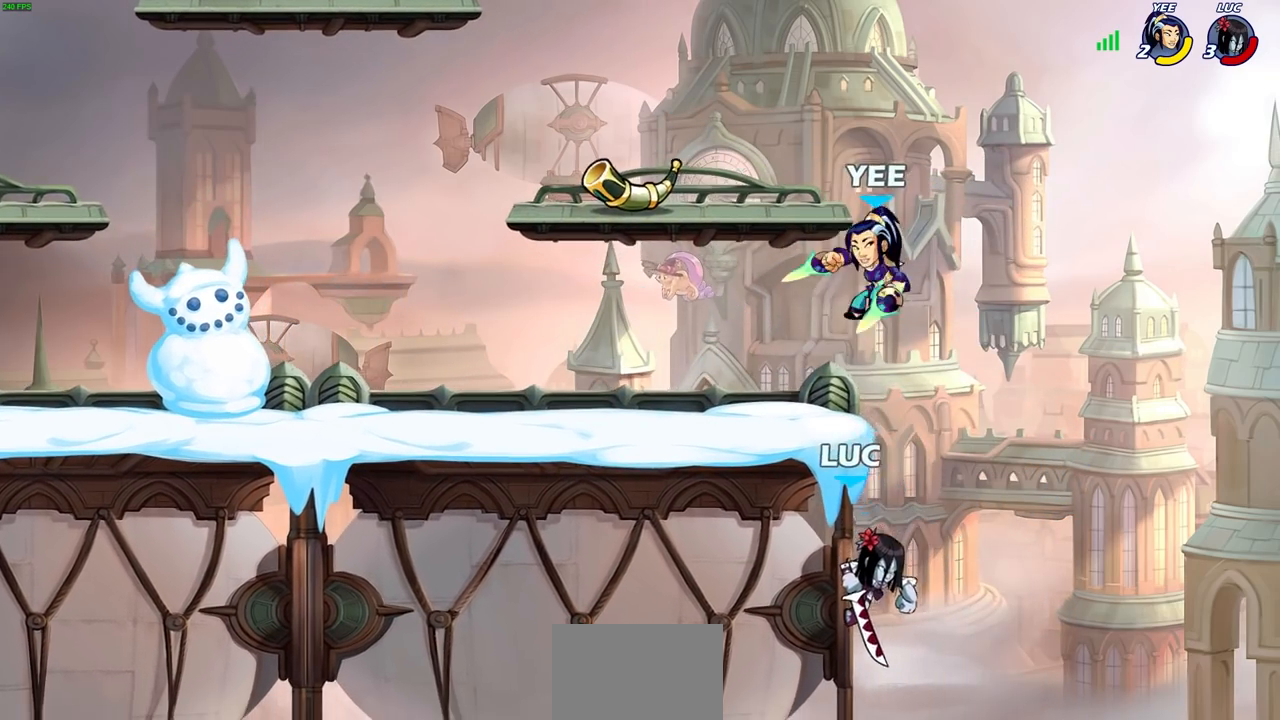
{"buttons": [], "left_stick": "left", "right_stick": "center", "events": [[33, "CROSS", "down"], [67, "CIRCLE", "down"], [100, "CROSS", "up"], [183, "CIRCLE", "up"]]}
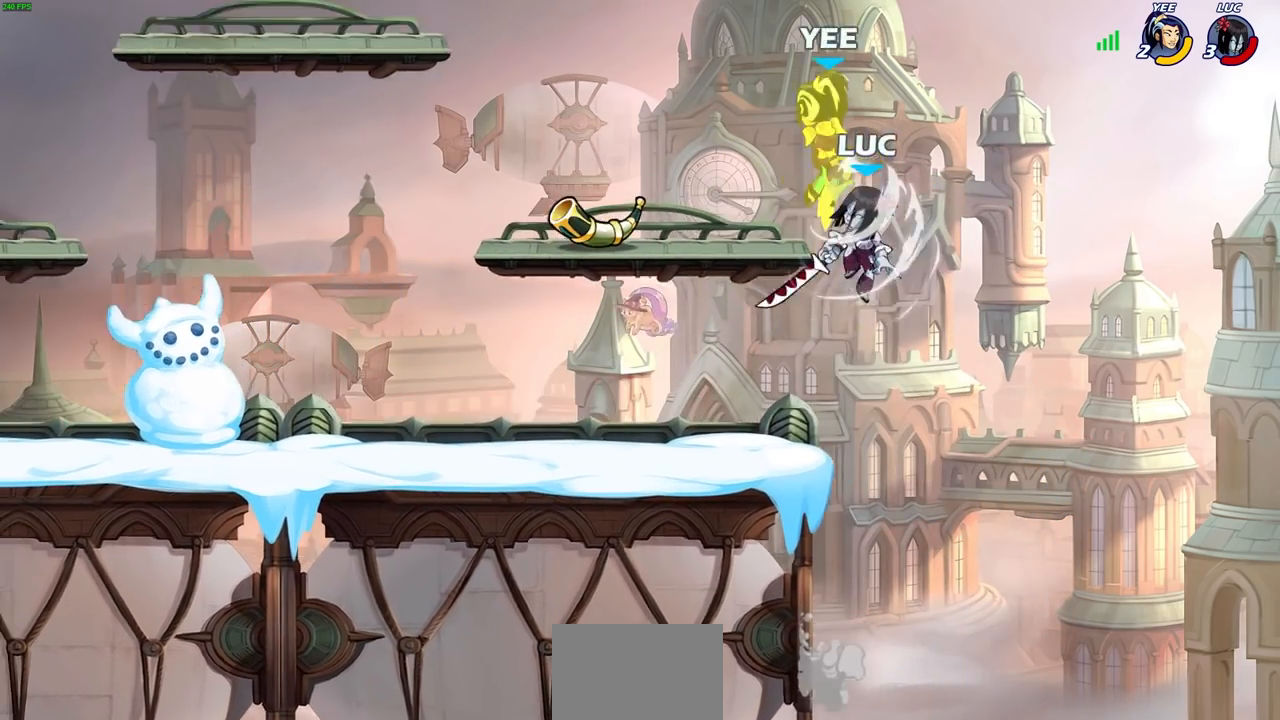
{"buttons": [], "left_stick": "center", "right_stick": "center", "events": [[200, "left_stick", "up-right"], [333, "left_stick", "center"], [350, "SQUARE", "down"], [467, "SQUARE", "up"]]}
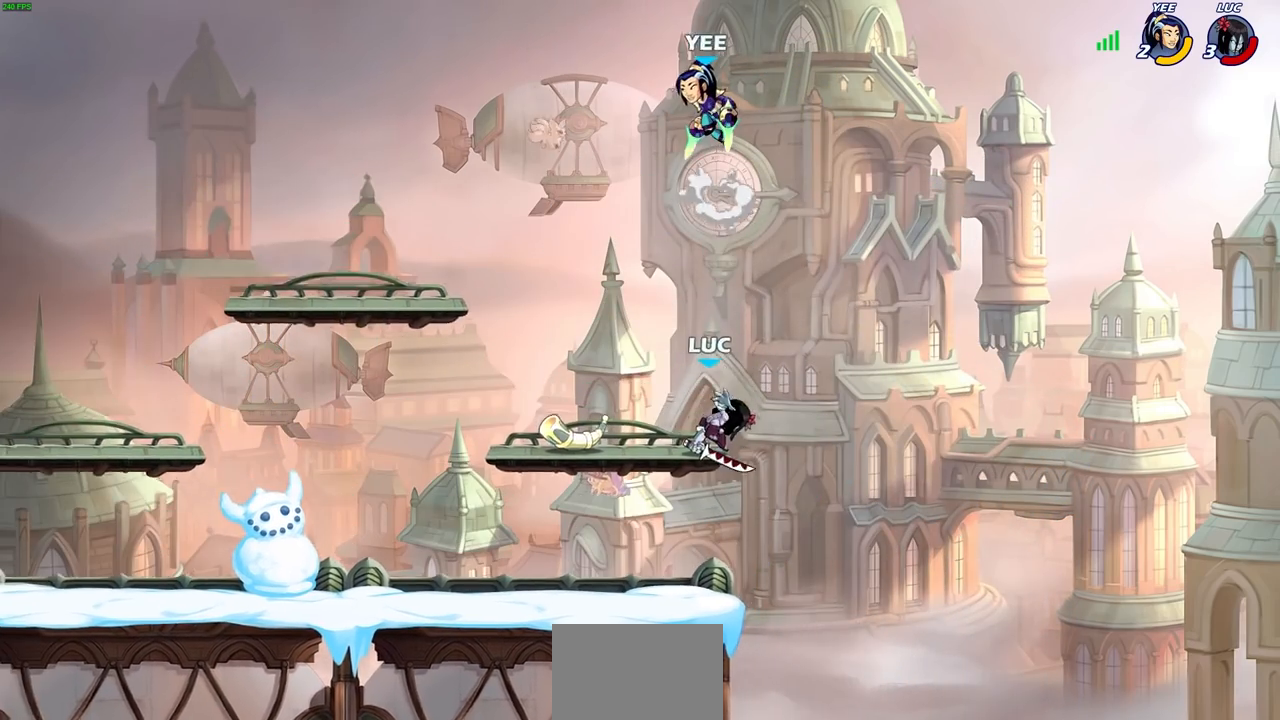
{"buttons": [], "left_stick": "left", "right_stick": "center", "events": [[450, "left_stick", "left"]]}
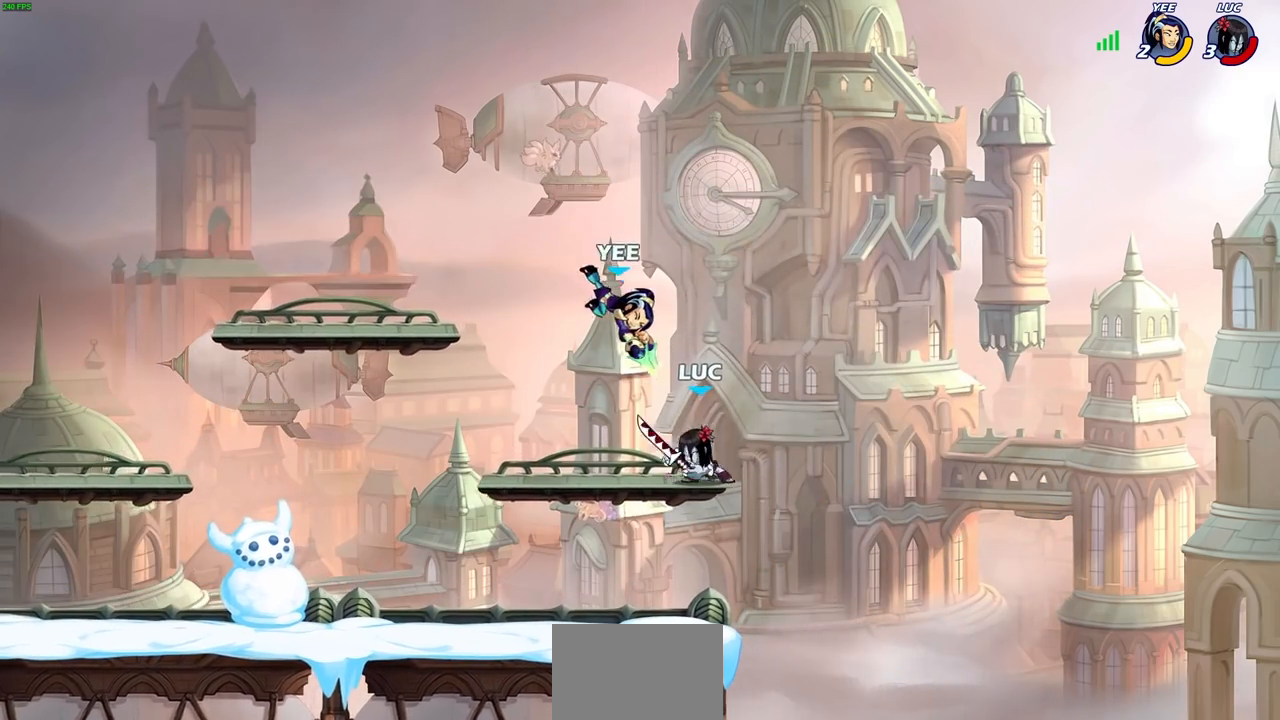
{"buttons": [], "left_stick": "left", "right_stick": "center", "events": [[17, "SQUARE", "down"], [117, "SQUARE", "up"], [117, "left_stick", "center"], [467, "left_stick", "left"]]}
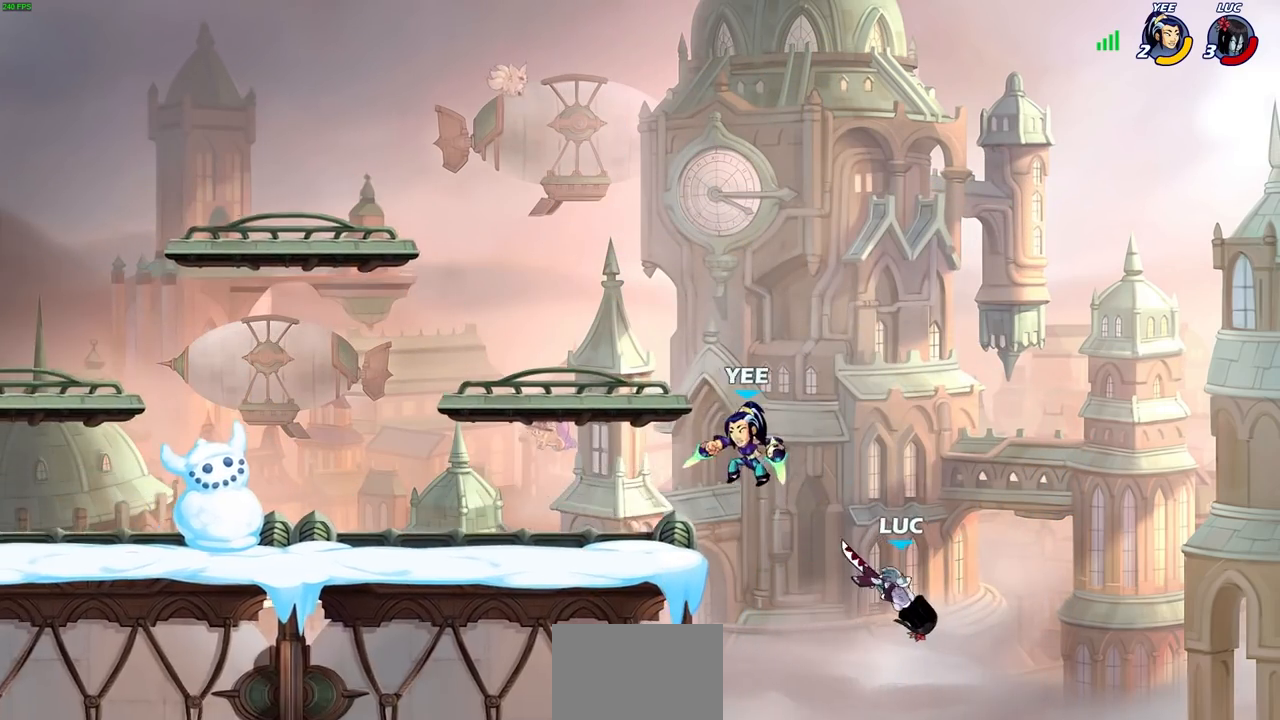
{"buttons": [], "left_stick": "left", "right_stick": "center", "events": []}